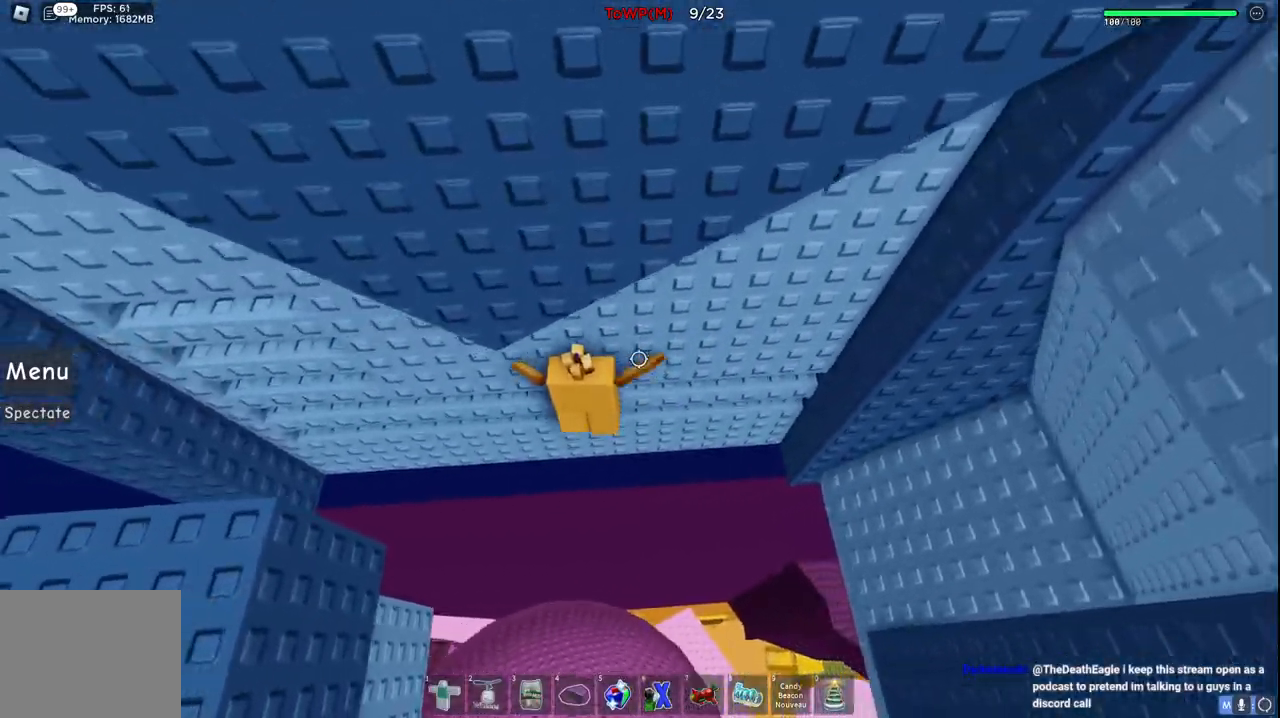
Gameplay with keyboard; each line is a JSON object with the keys held at the frame after it. "events" lists presses ("down") and releases ("up") of "a", "ctrl", "d", "e", "q", "s", "shift", "space" and "w" between this image and that frame as [ms after this image, input, new state], when the widget could be followed in between. No other keys are recorded. Mouse input is not recorded.
{"keys": ["a"], "events": []}
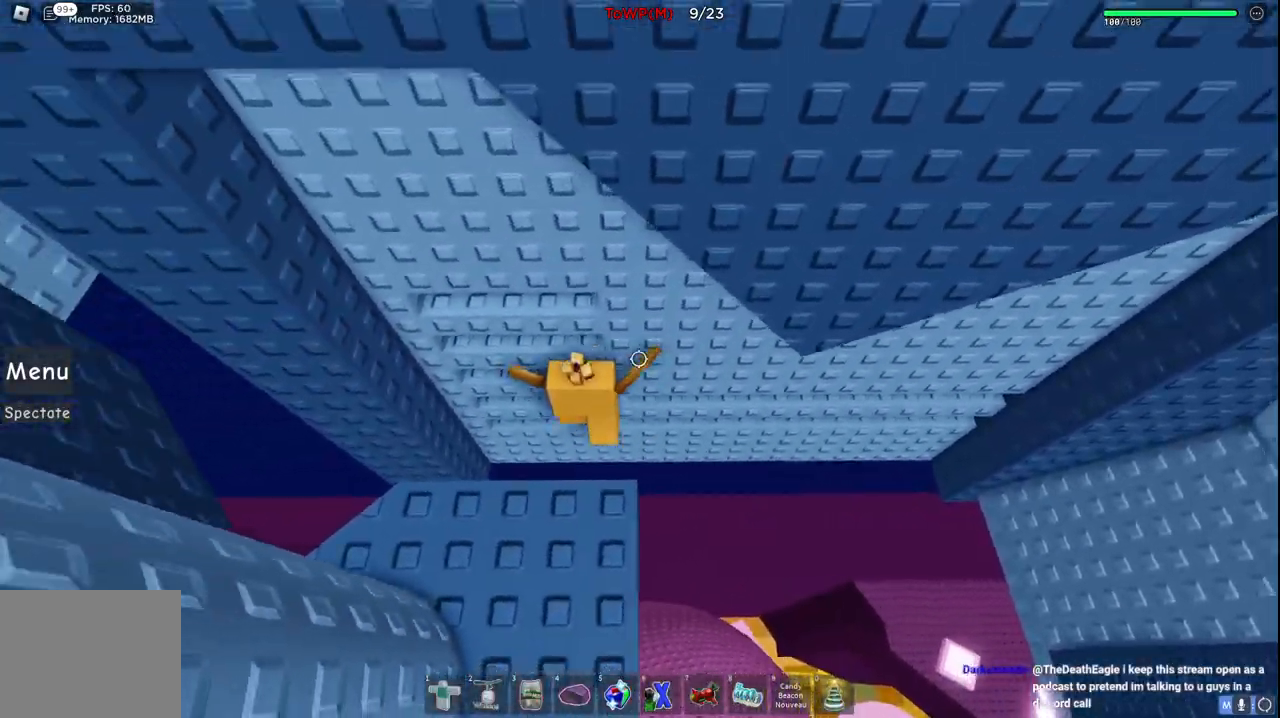
{"keys": ["w"], "events": [[134, "w", "down"], [417, "a", "up"]]}
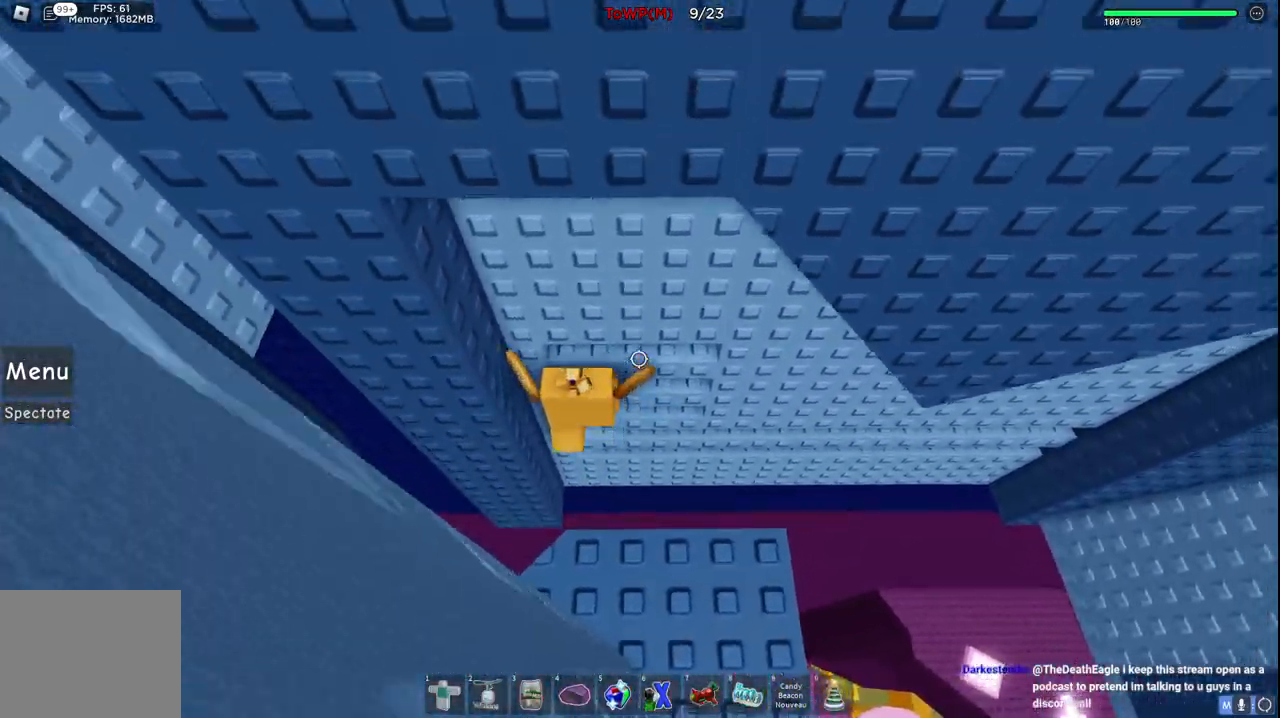
{"keys": [], "events": [[300, "shift", "down"], [417, "shift", "up"], [417, "w", "up"]]}
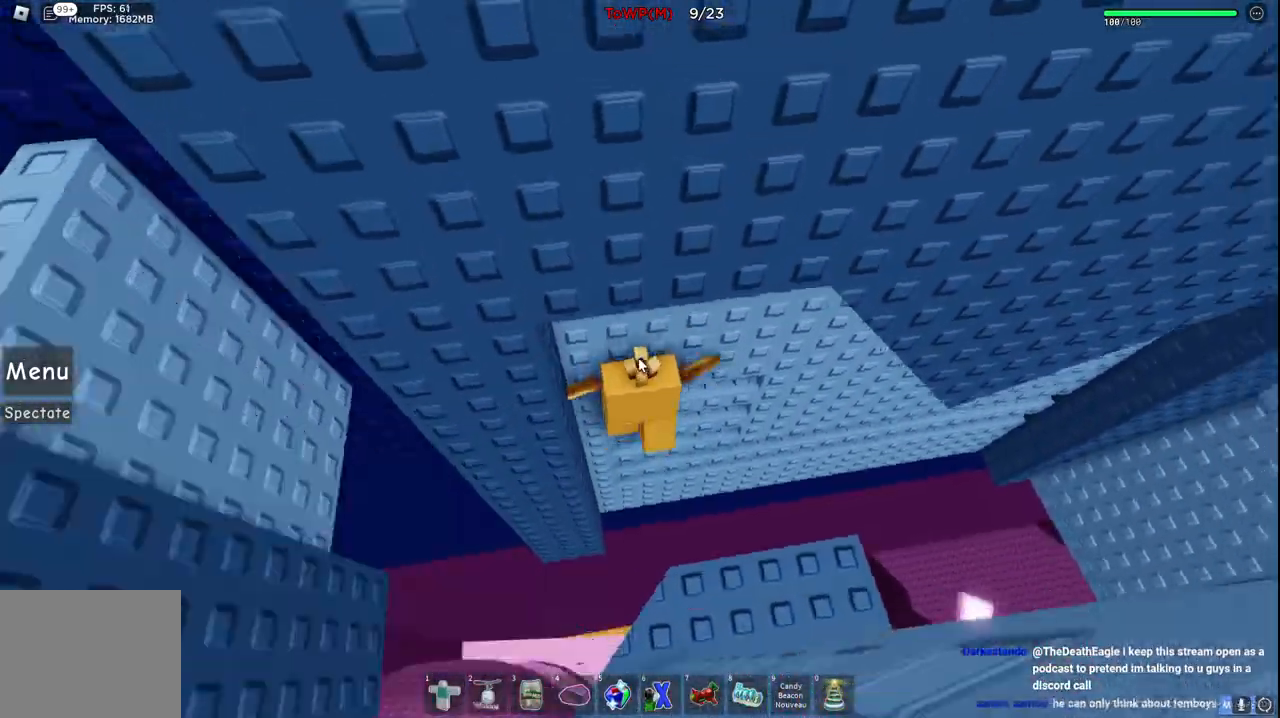
{"keys": ["d", "shift", "w"], "events": [[217, "space", "down"], [334, "d", "down"], [400, "space", "up"], [417, "w", "down"], [434, "shift", "down"]]}
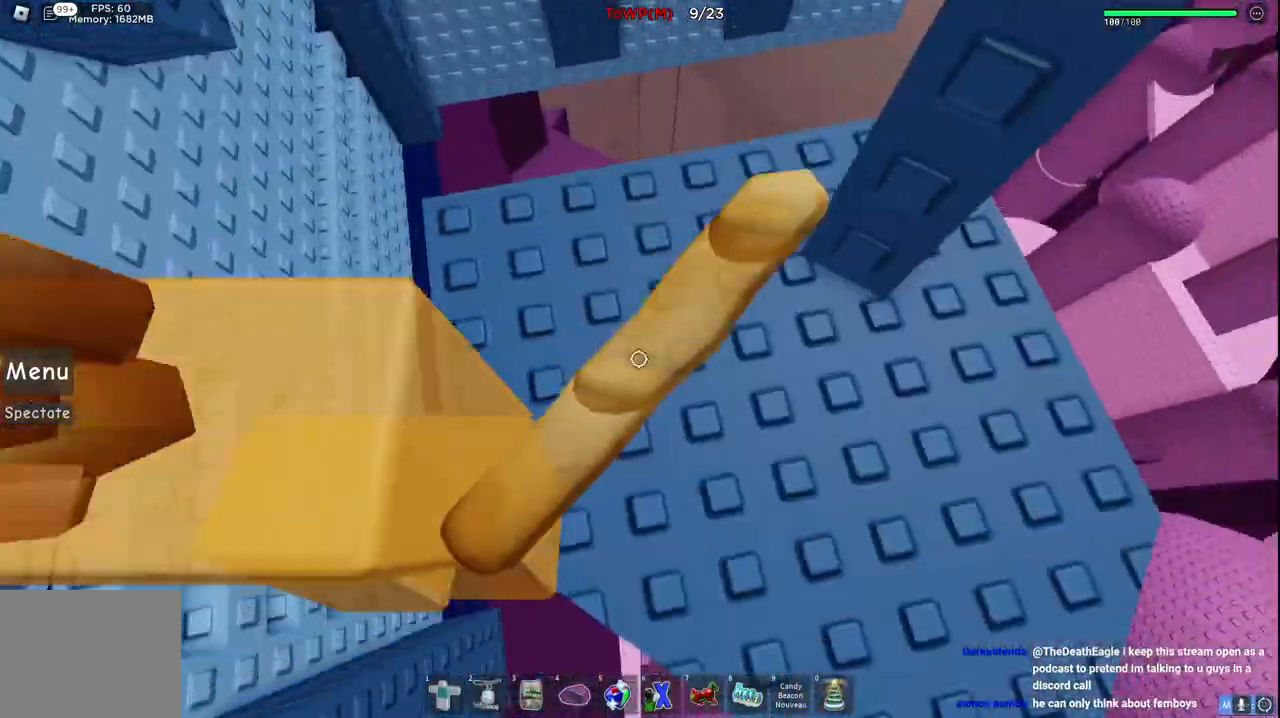
{"keys": ["a", "w"], "events": [[50, "d", "up"], [150, "shift", "up"], [234, "w", "up"], [450, "a", "down"], [467, "w", "down"]]}
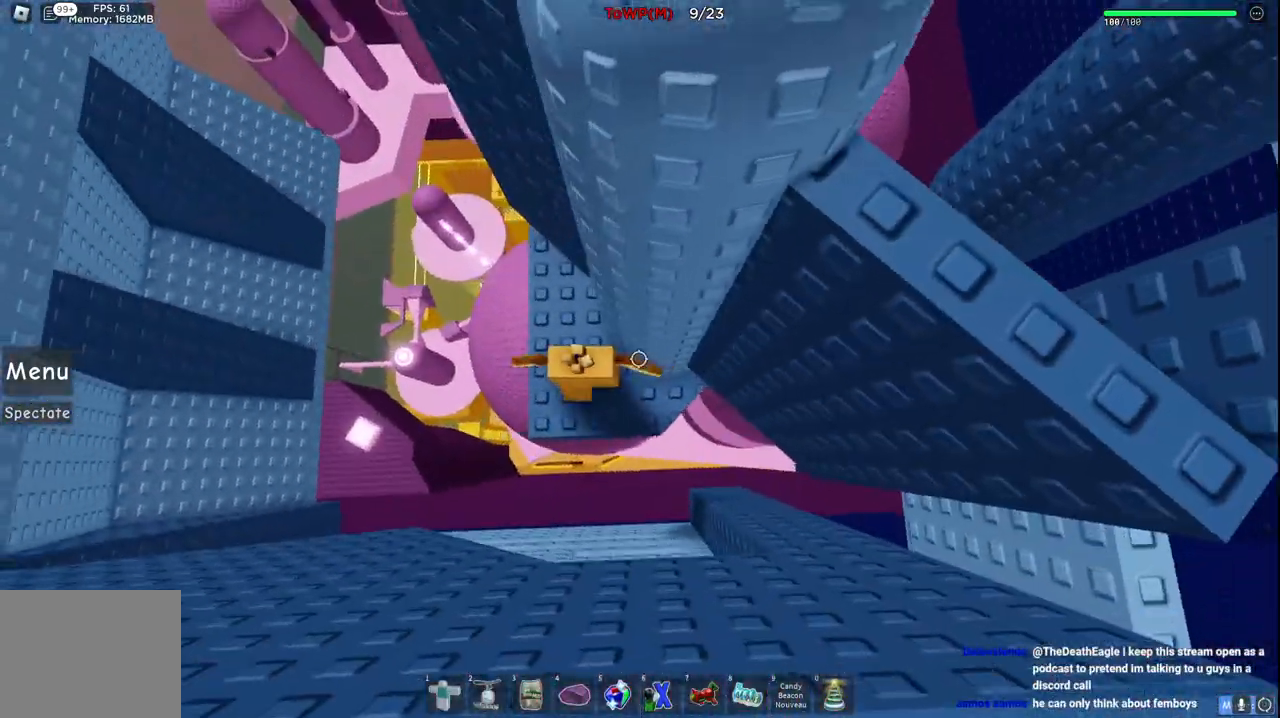
{"keys": ["a"], "events": [[300, "a", "up"], [334, "w", "up"], [400, "a", "down"]]}
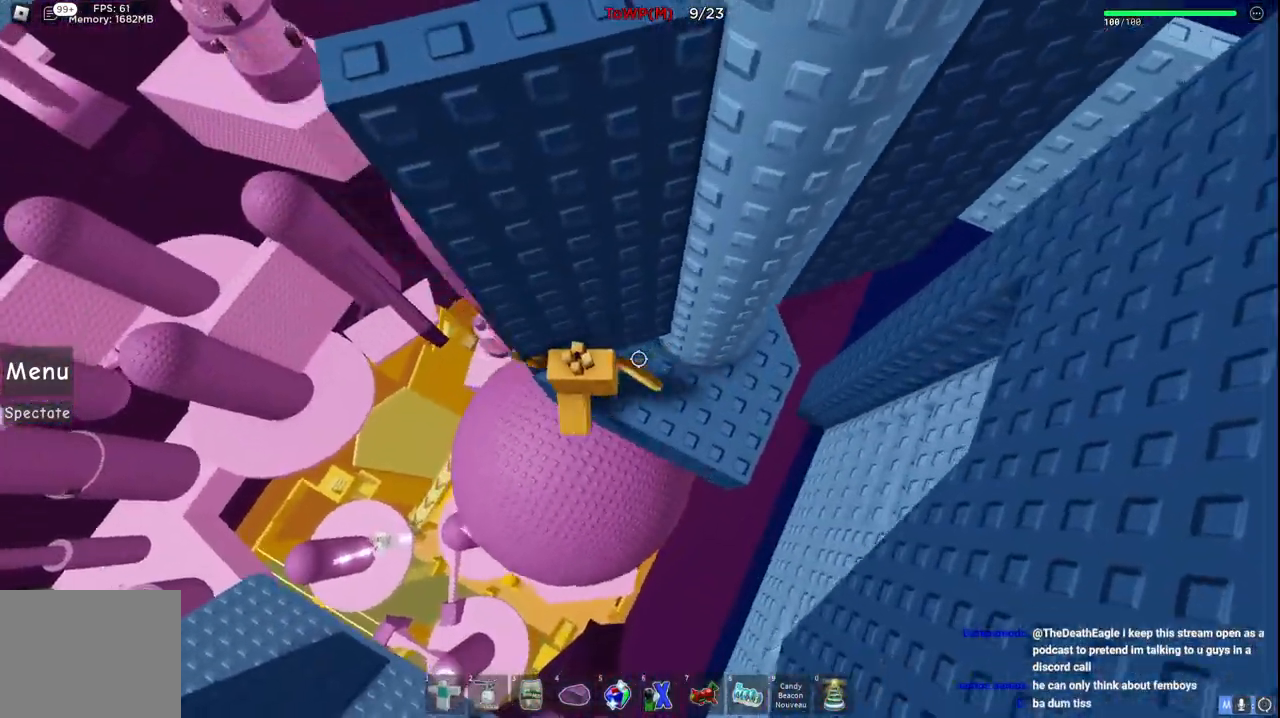
{"keys": ["w"], "events": [[34, "space", "down"], [184, "w", "down"], [217, "space", "up"], [434, "a", "up"]]}
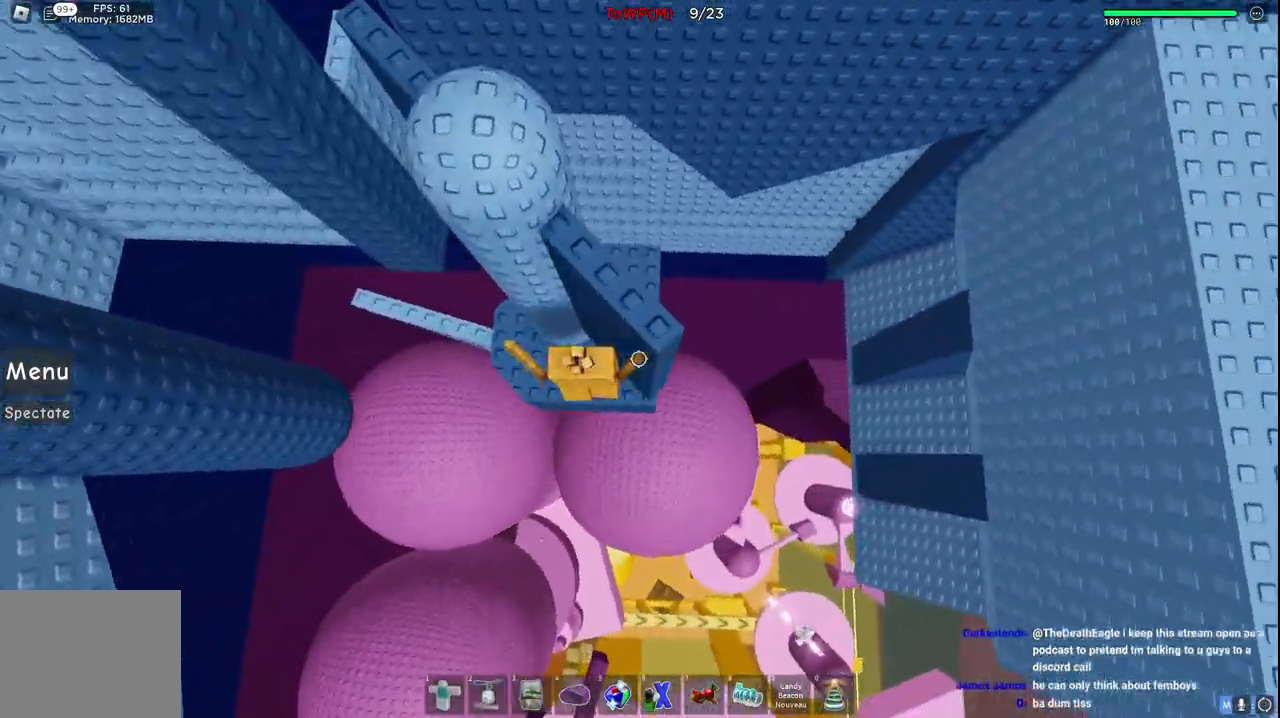
{"keys": ["space", "w"], "events": [[100, "a", "down"], [400, "a", "up"], [450, "space", "down"]]}
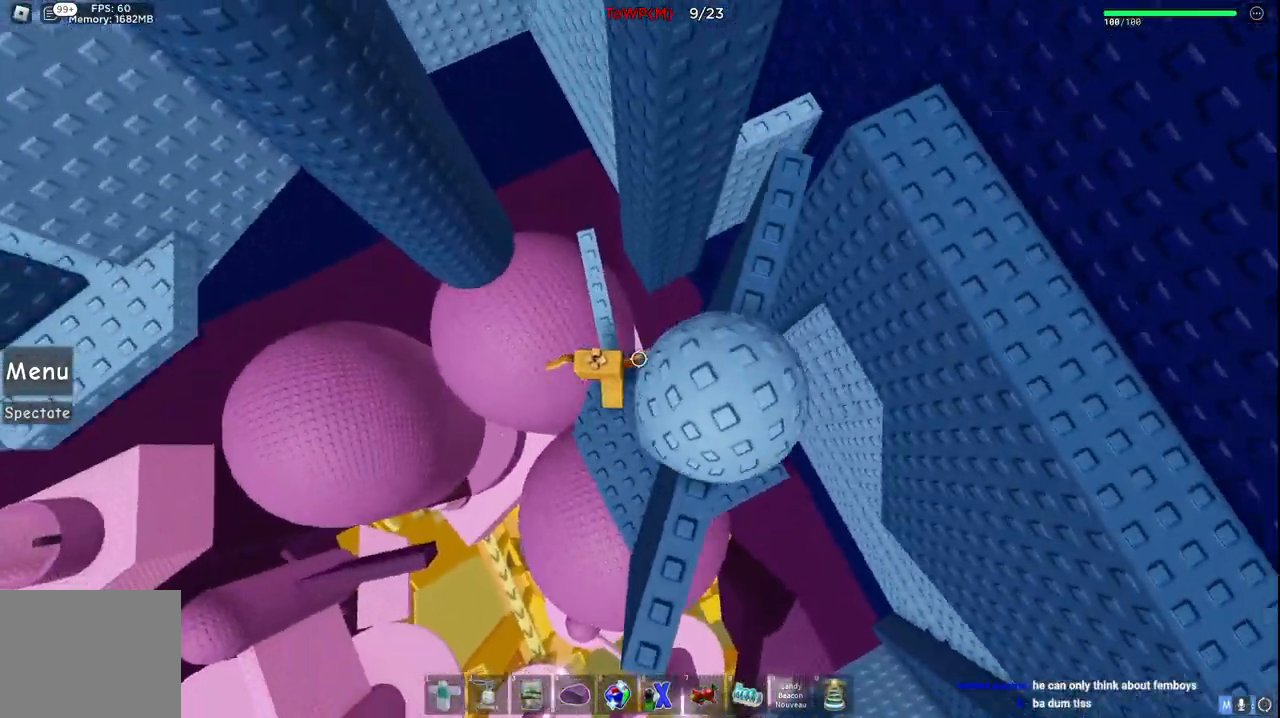
{"keys": ["a", "w"], "events": [[100, "space", "up"], [434, "a", "down"]]}
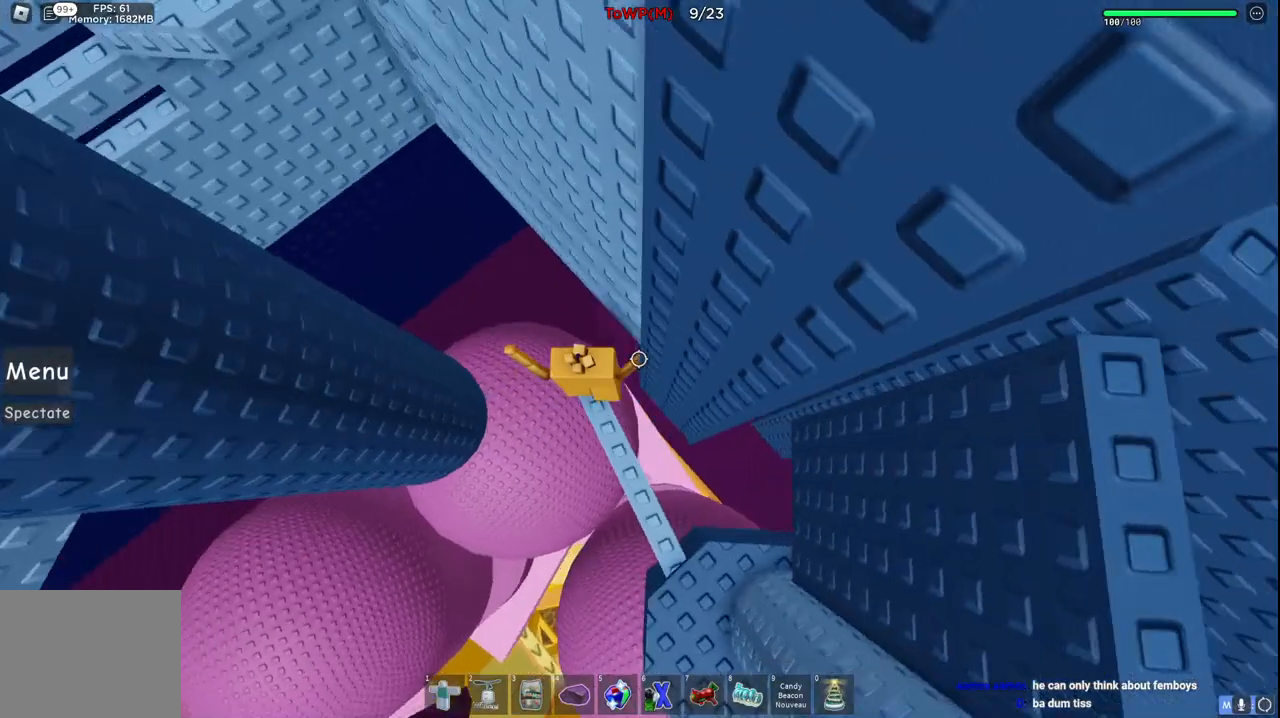
{"keys": ["w"], "events": [[34, "space", "down"], [200, "space", "up"], [417, "a", "up"]]}
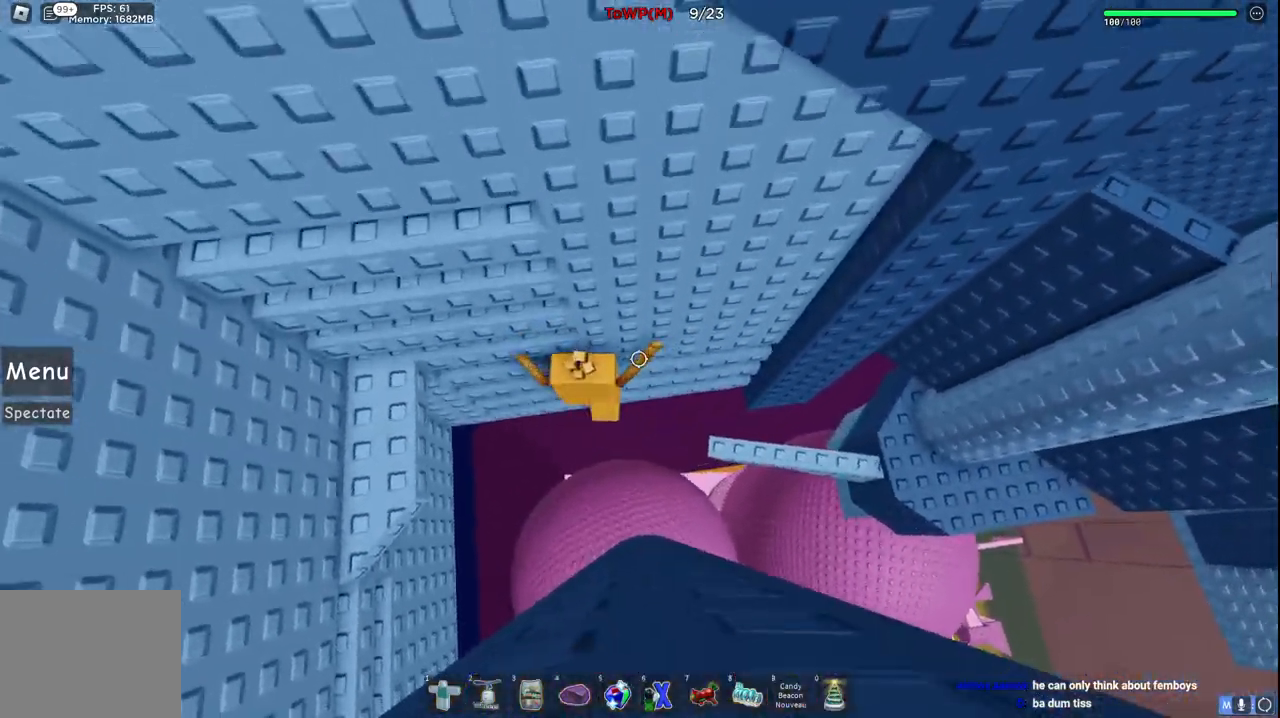
{"keys": ["a", "w"], "events": [[67, "w", "up"], [267, "a", "down"], [267, "w", "down"]]}
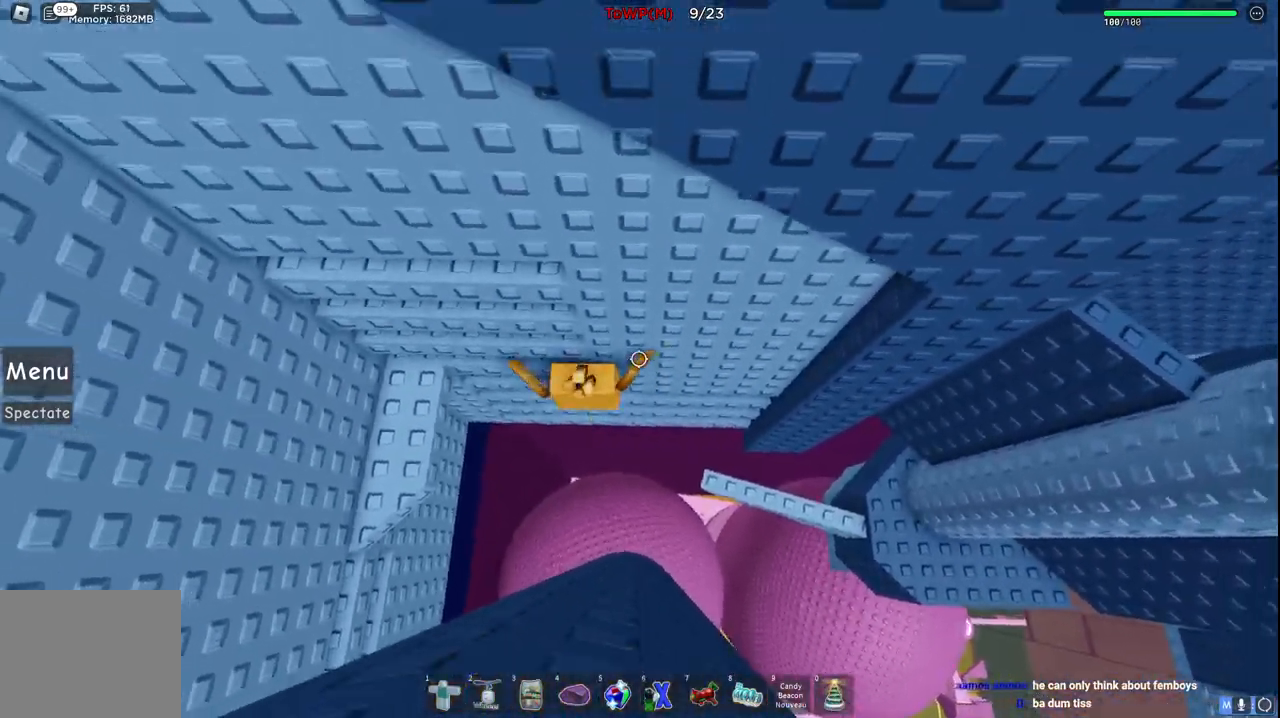
{"keys": ["a"], "events": [[500, "w", "up"]]}
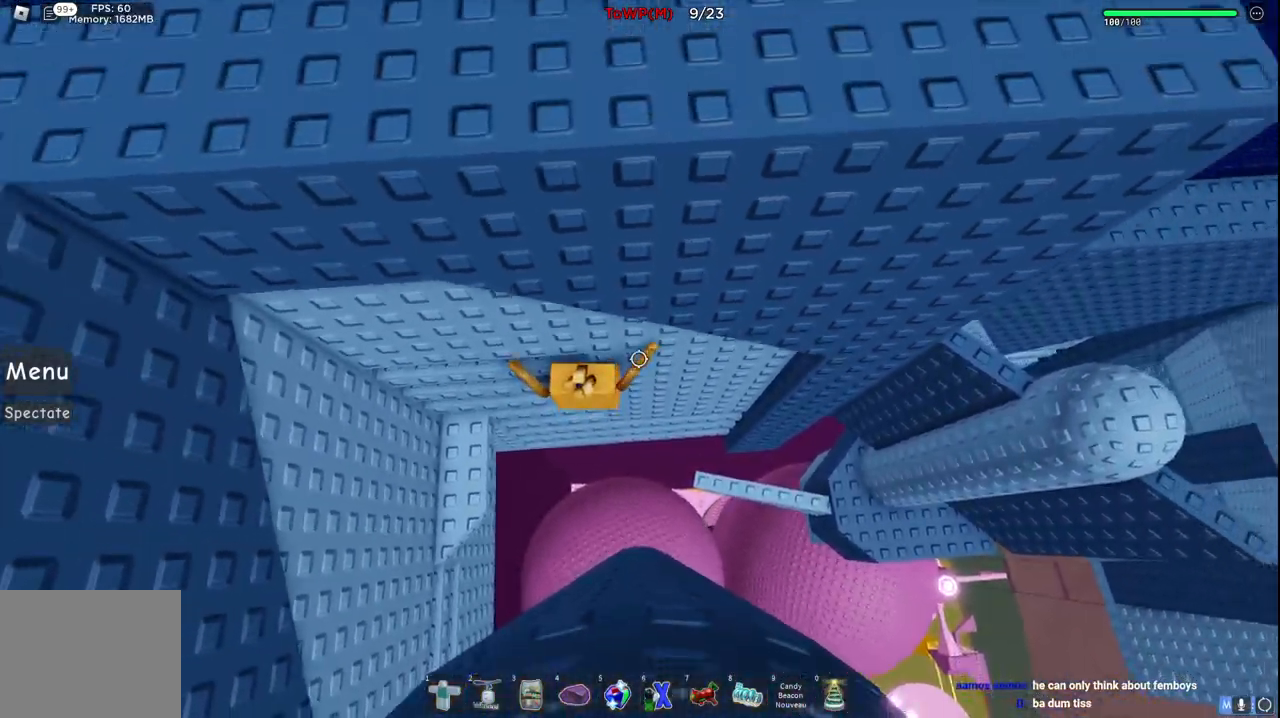
{"keys": ["a"], "events": []}
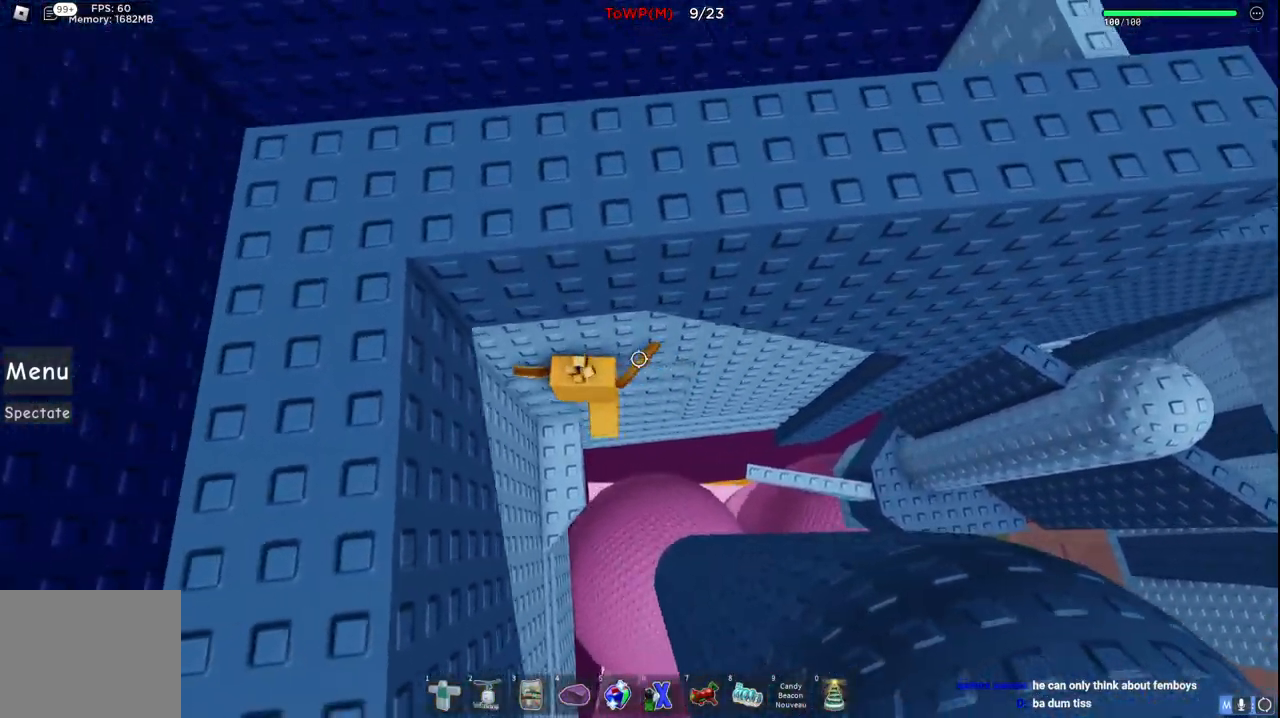
{"keys": ["a", "w"], "events": [[367, "w", "down"]]}
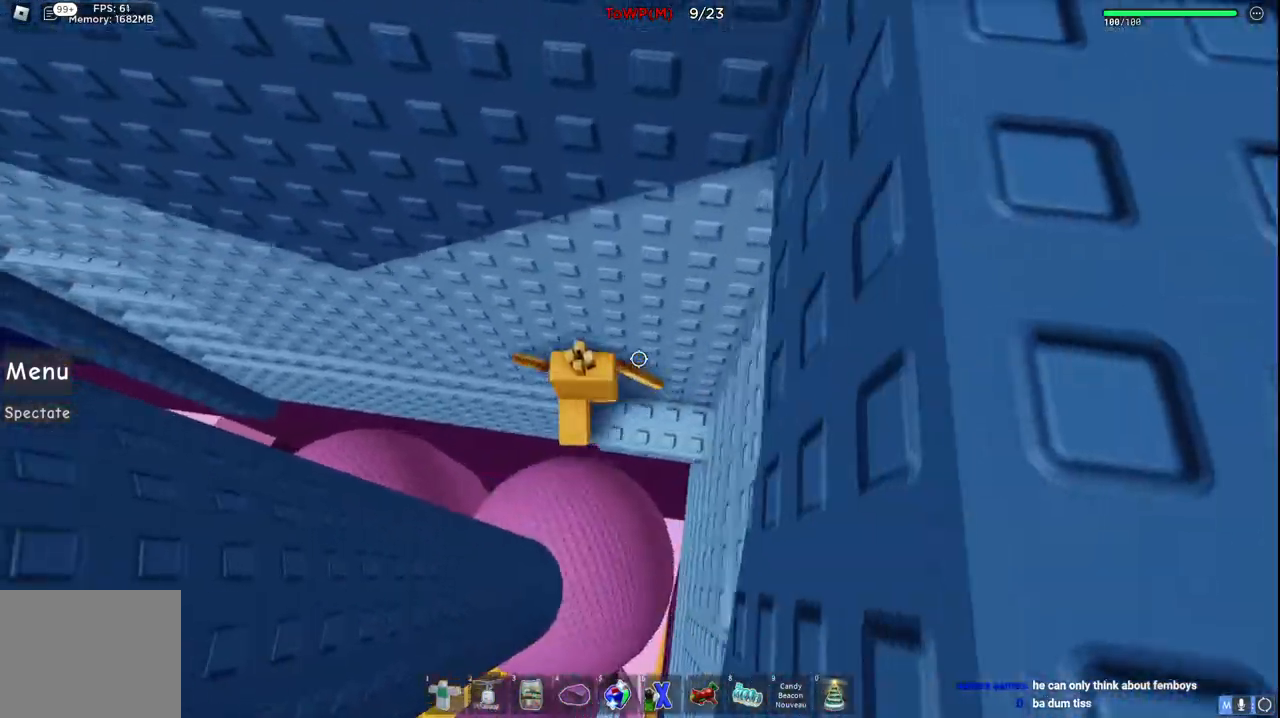
{"keys": ["a", "w"], "events": []}
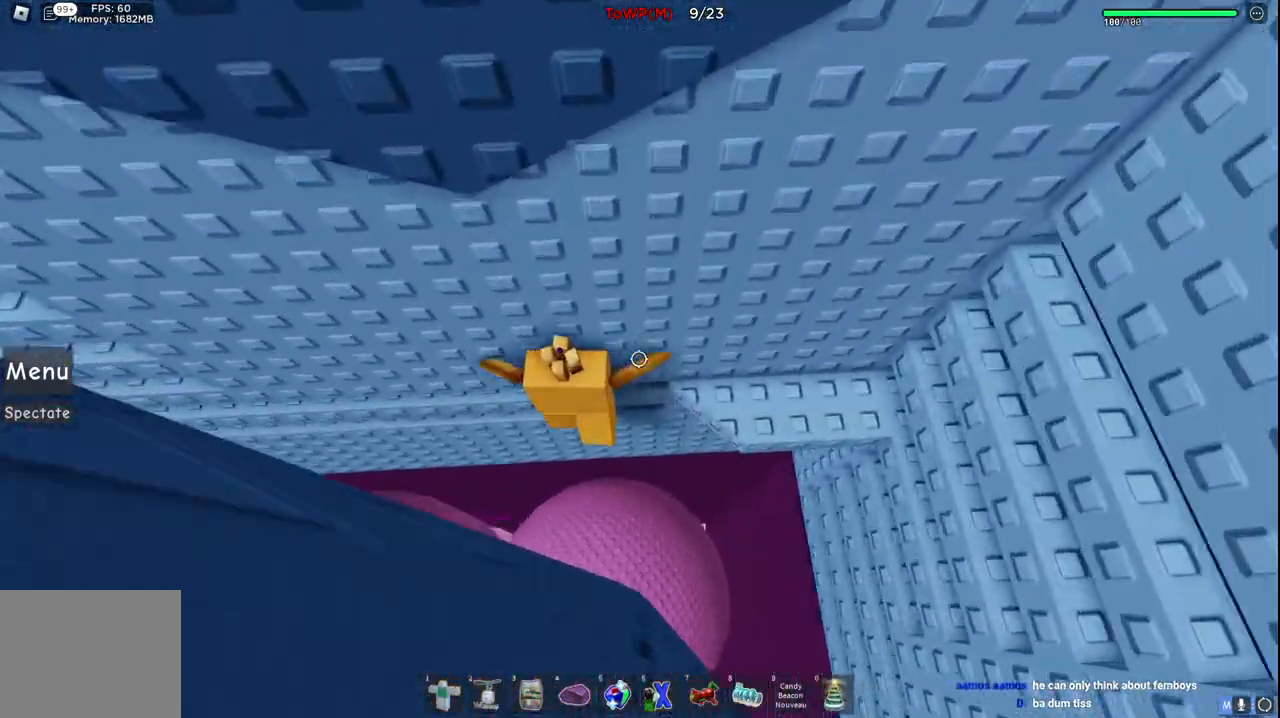
{"keys": ["a", "w"], "events": []}
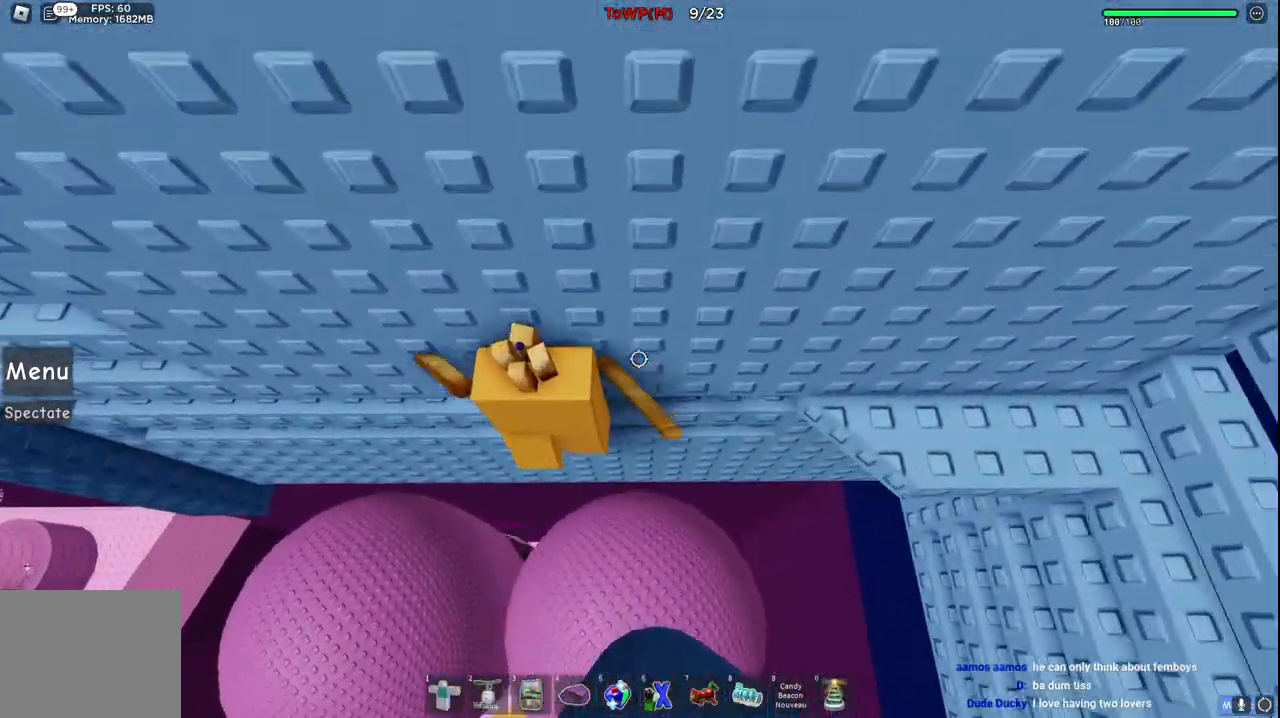
{"keys": ["a", "w"], "events": []}
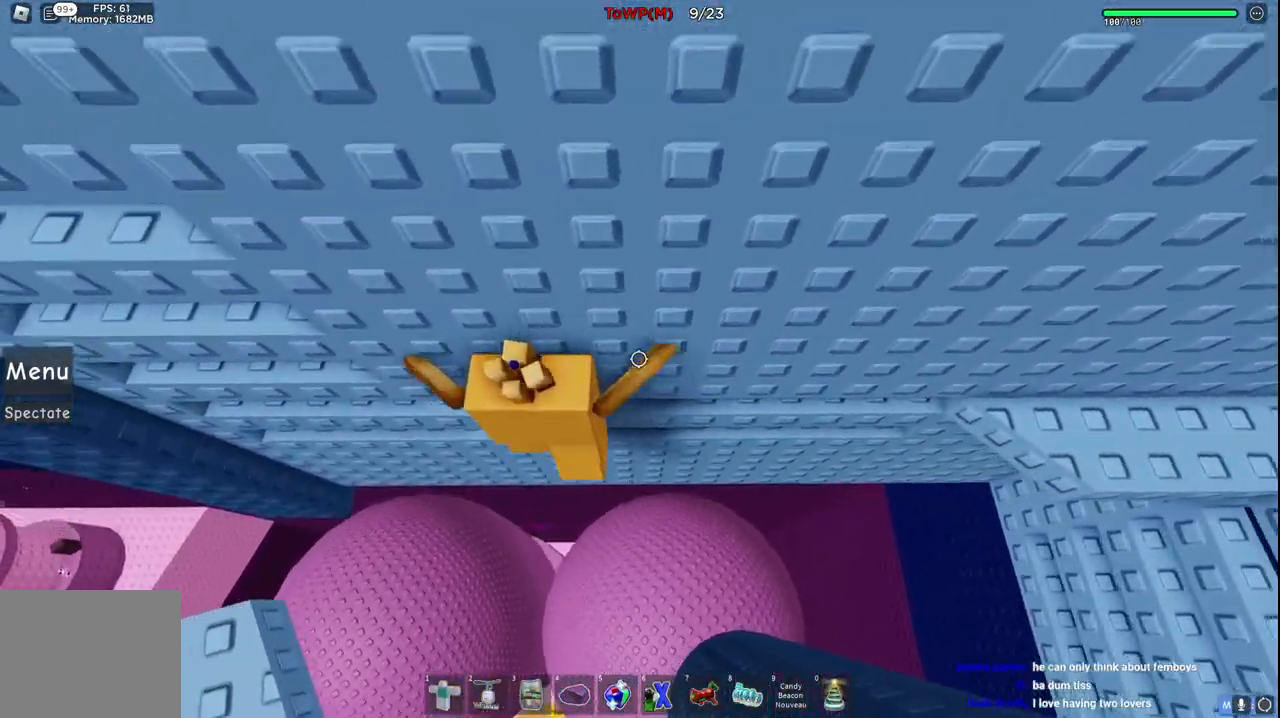
{"keys": ["a", "w"], "events": []}
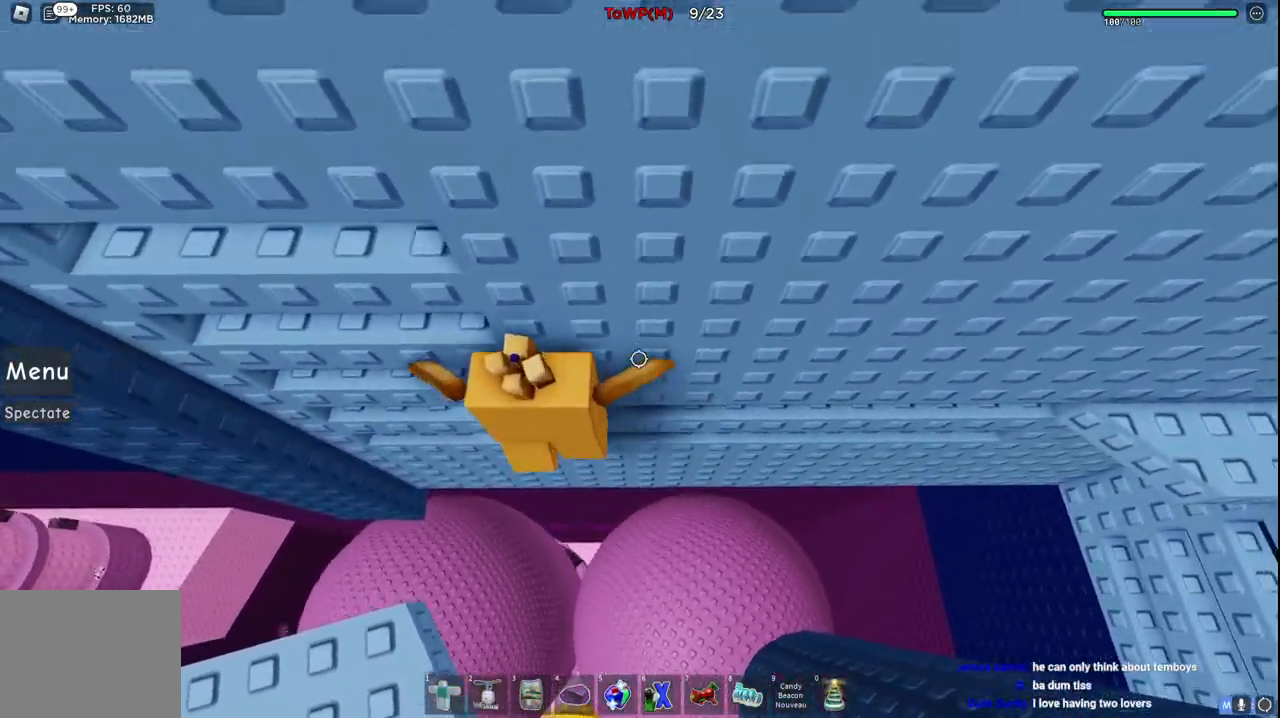
{"keys": ["a", "w"], "events": []}
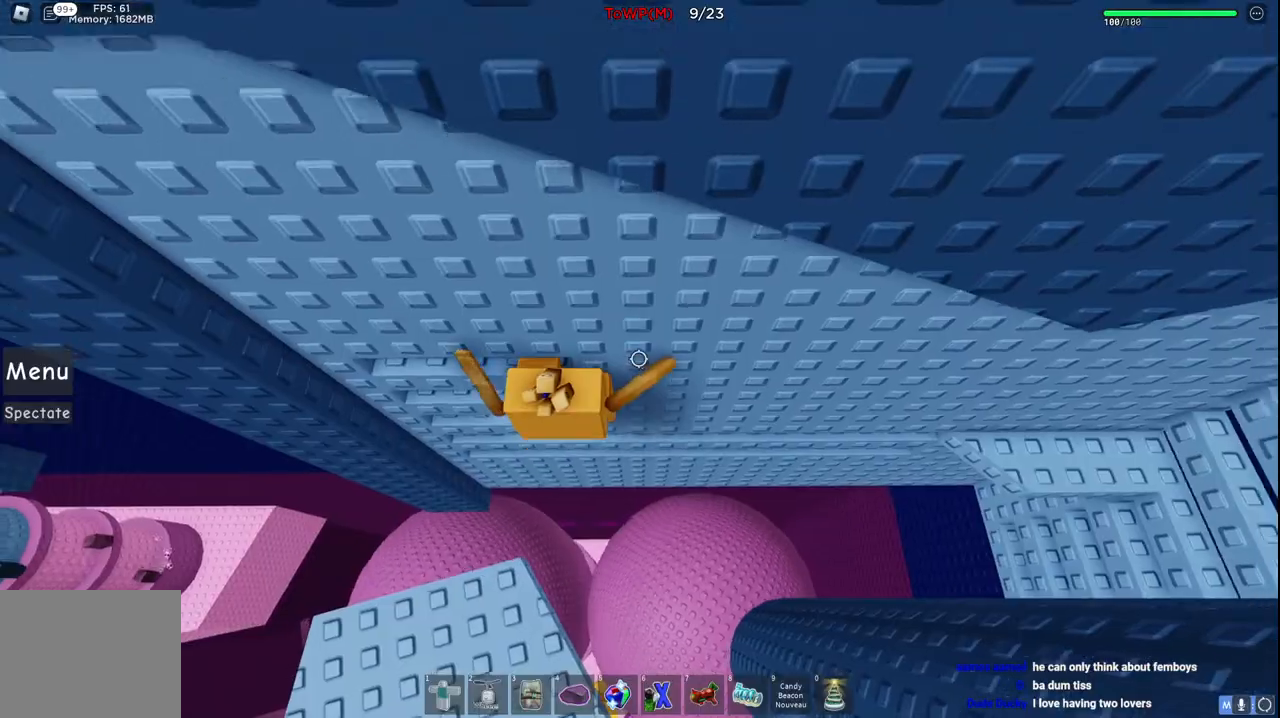
{"keys": ["a", "w"], "events": []}
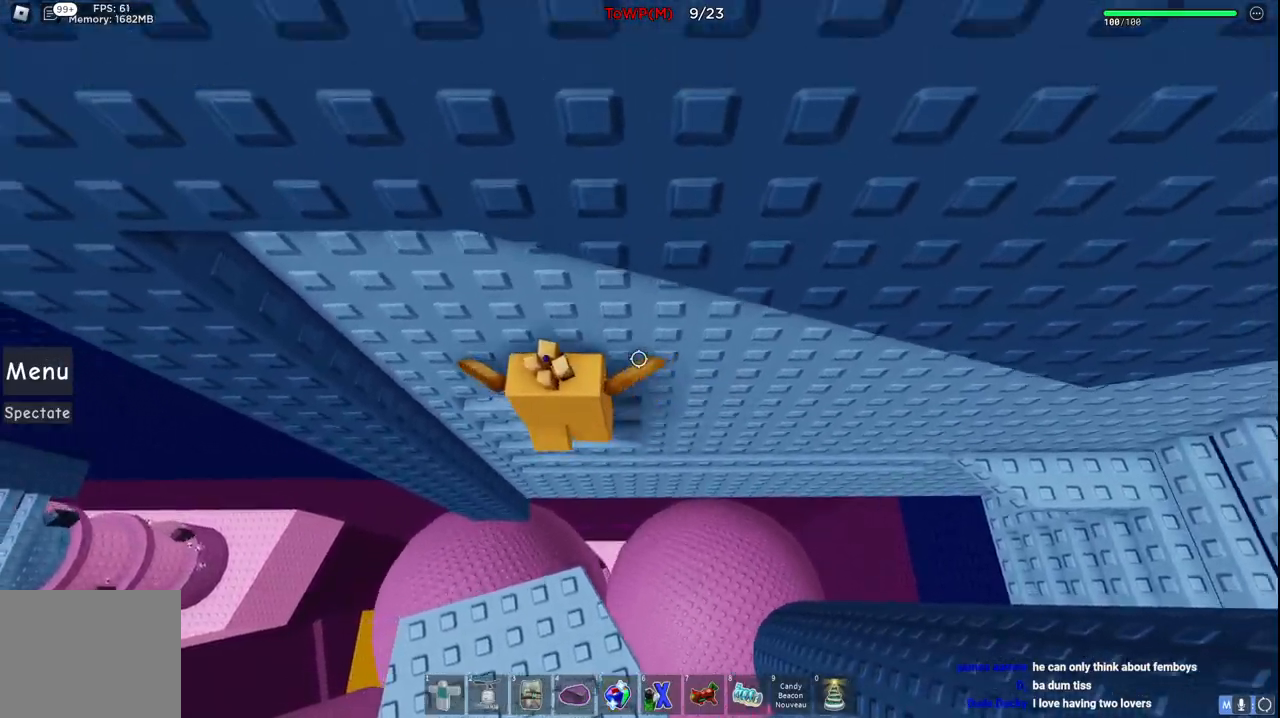
{"keys": [], "events": [[100, "a", "up"], [117, "w", "up"], [250, "shift", "down"], [350, "shift", "up"]]}
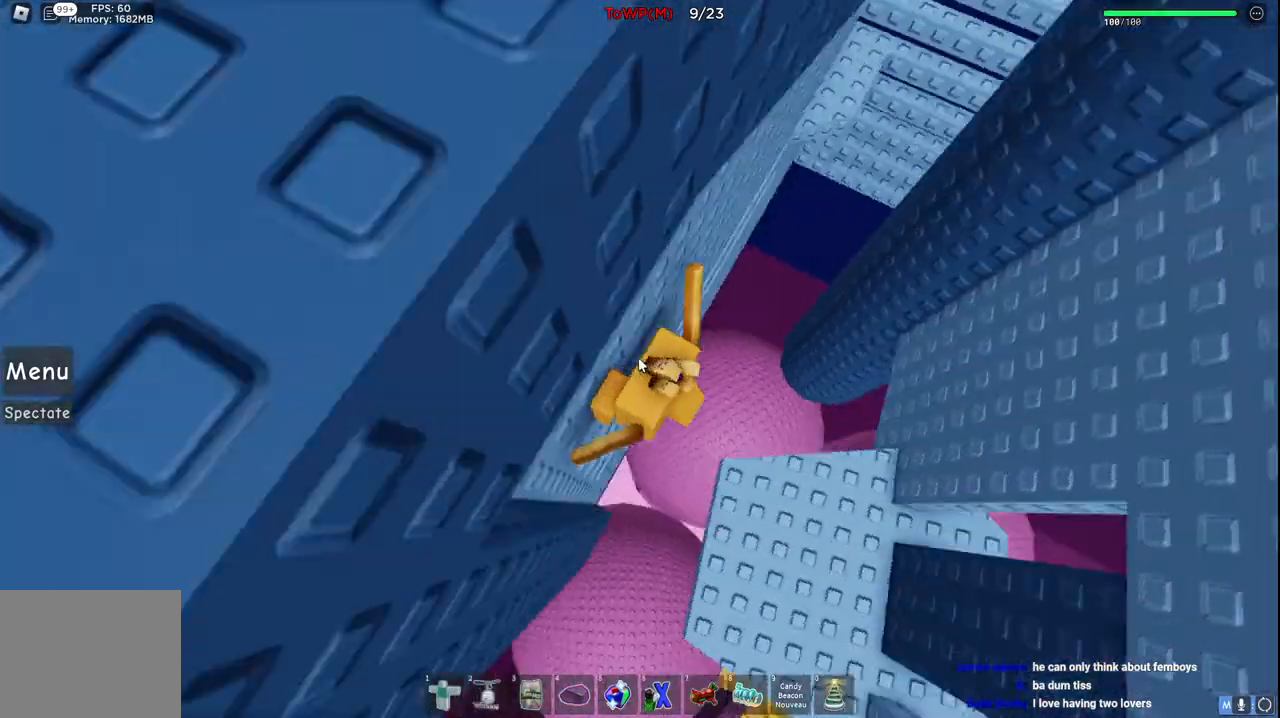
{"keys": ["d"], "events": [[167, "d", "down"], [184, "shift", "down"], [367, "shift", "up"]]}
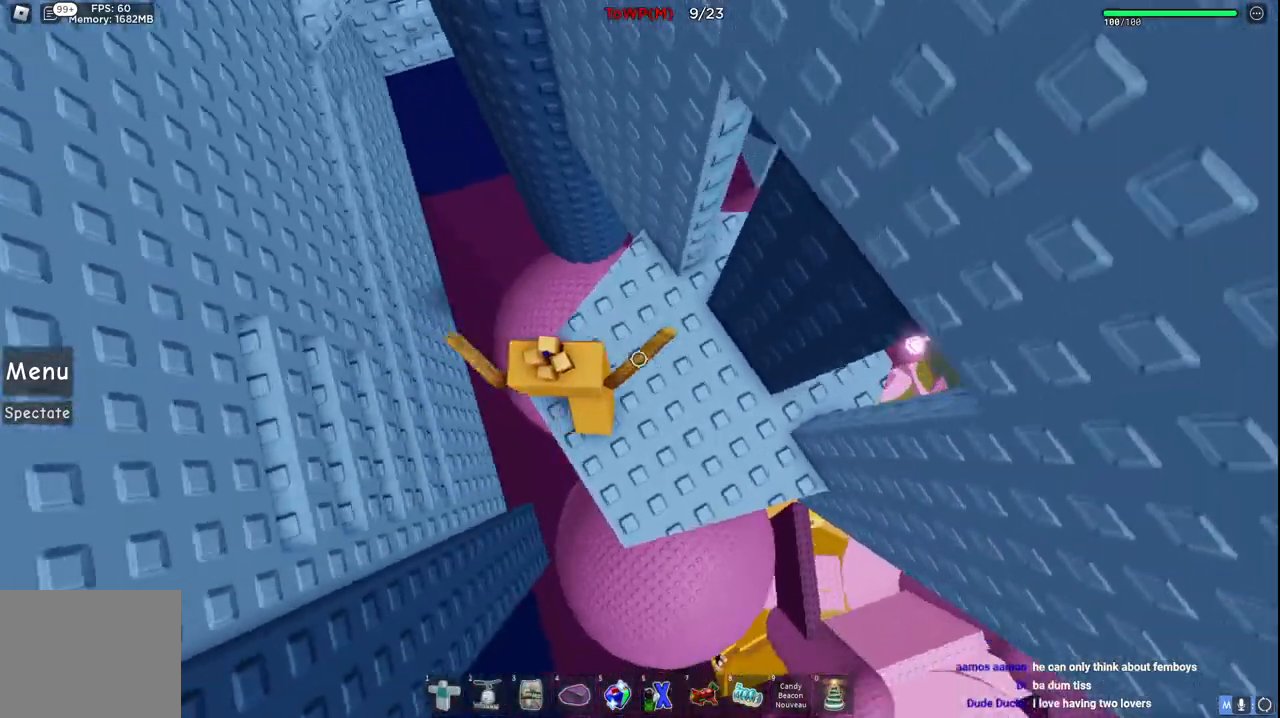
{"keys": ["d"], "events": []}
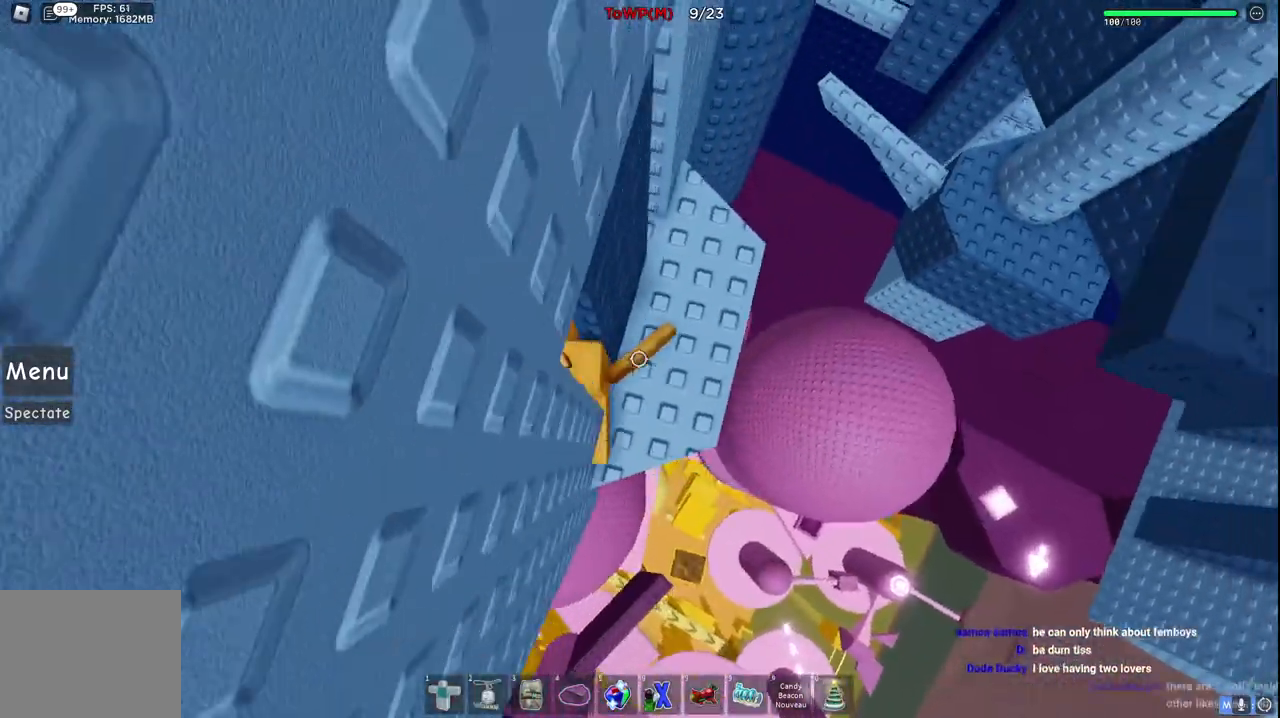
{"keys": [], "events": [[117, "d", "up"]]}
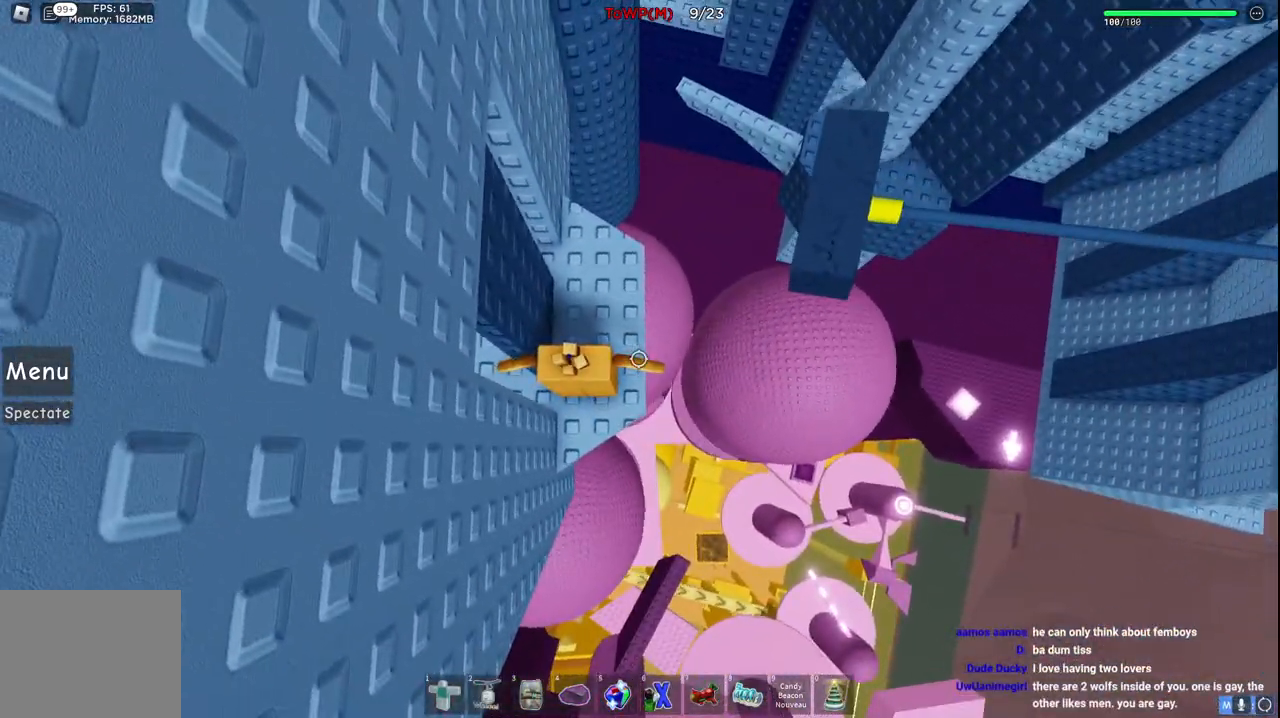
{"keys": [], "events": [[167, "w", "down"], [367, "w", "up"]]}
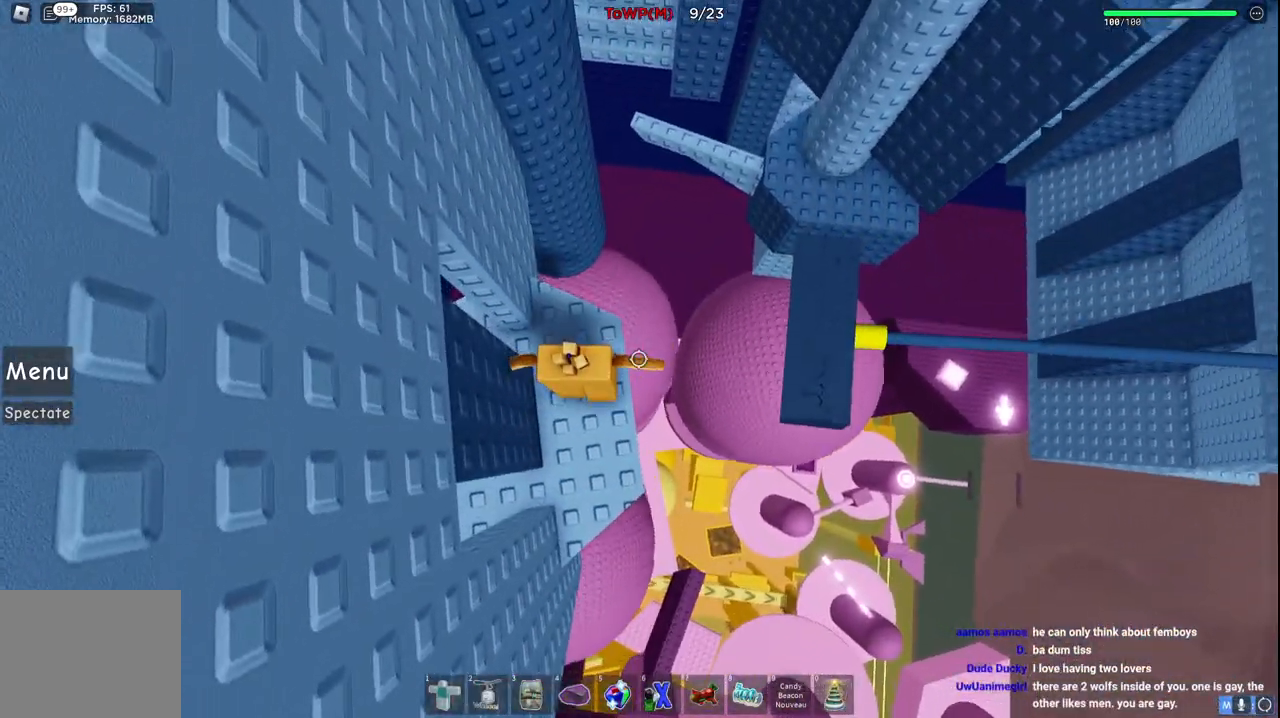
{"keys": ["d"], "events": [[34, "d", "down"], [67, "space", "down"], [234, "space", "up"]]}
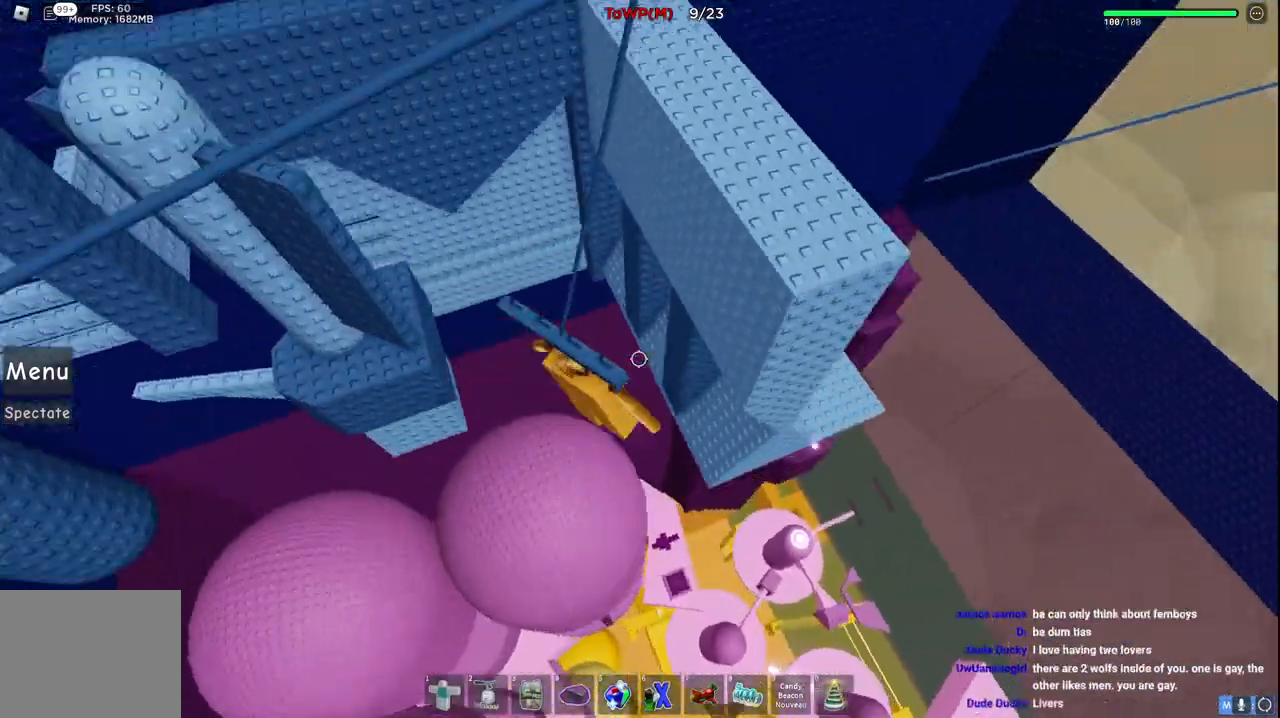
{"keys": ["w"], "events": [[100, "d", "up"], [134, "w", "down"]]}
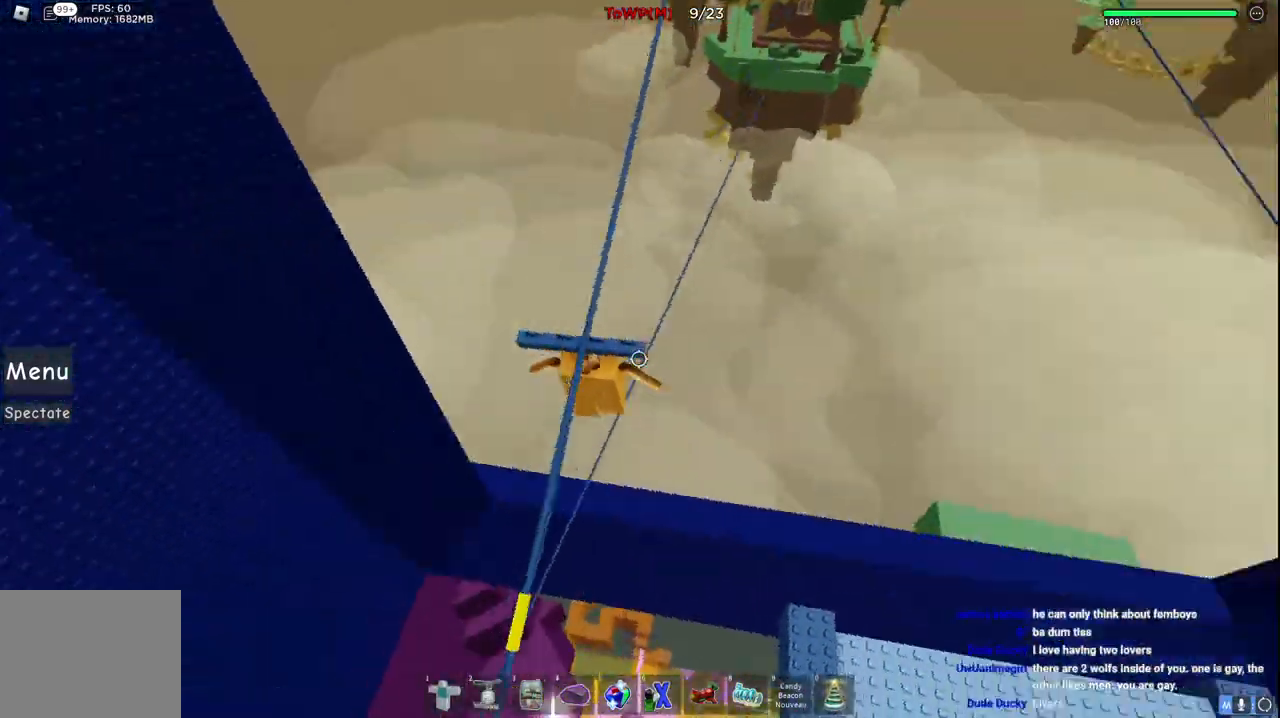
{"keys": ["w"], "events": []}
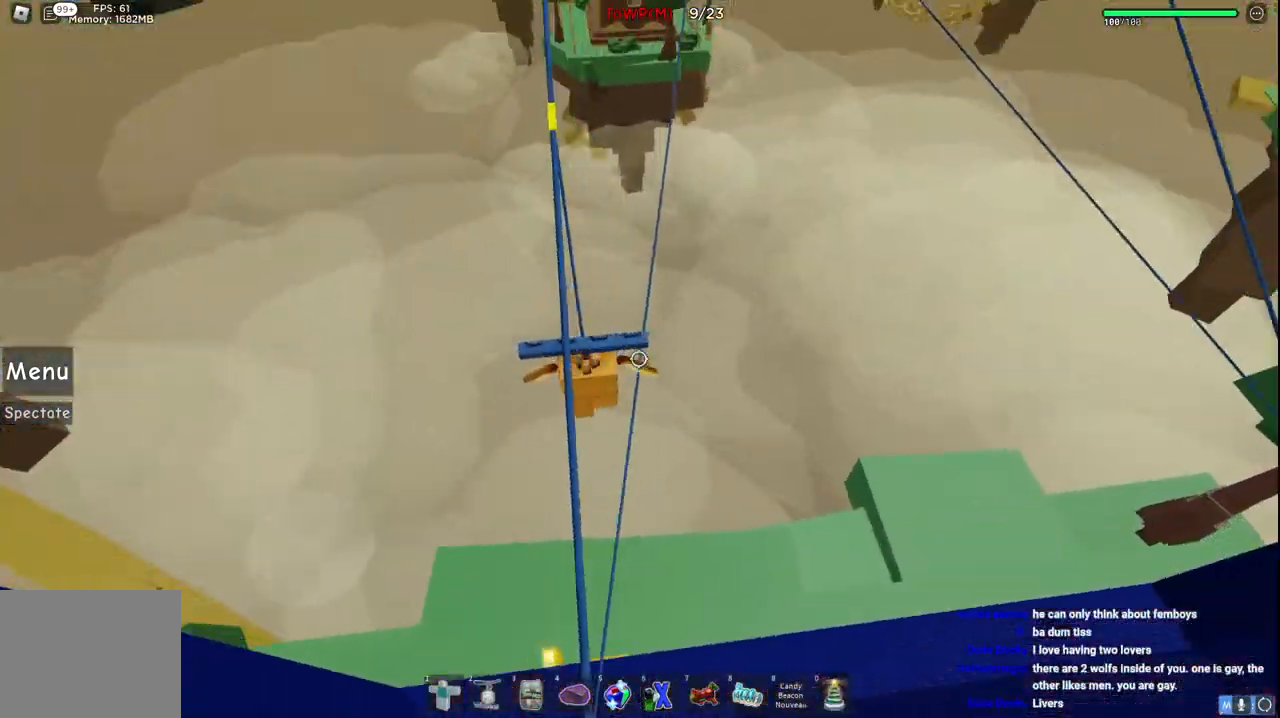
{"keys": ["w"], "events": []}
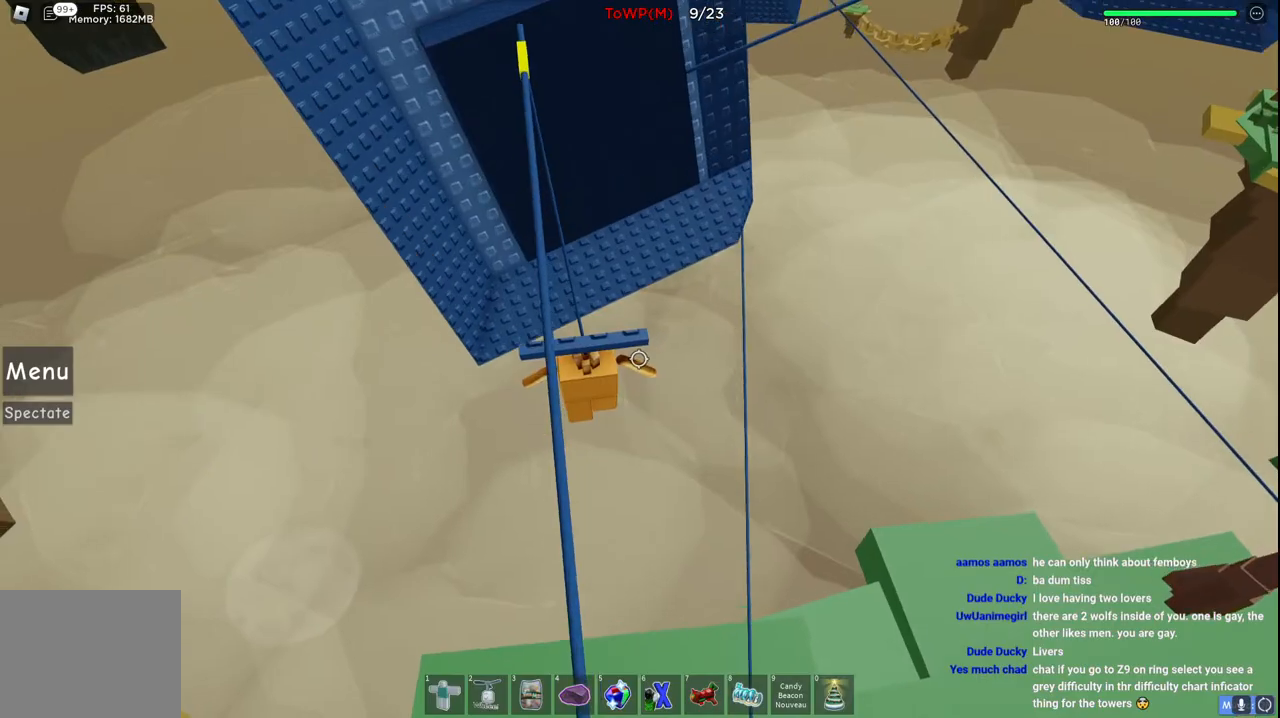
{"keys": ["w"], "events": []}